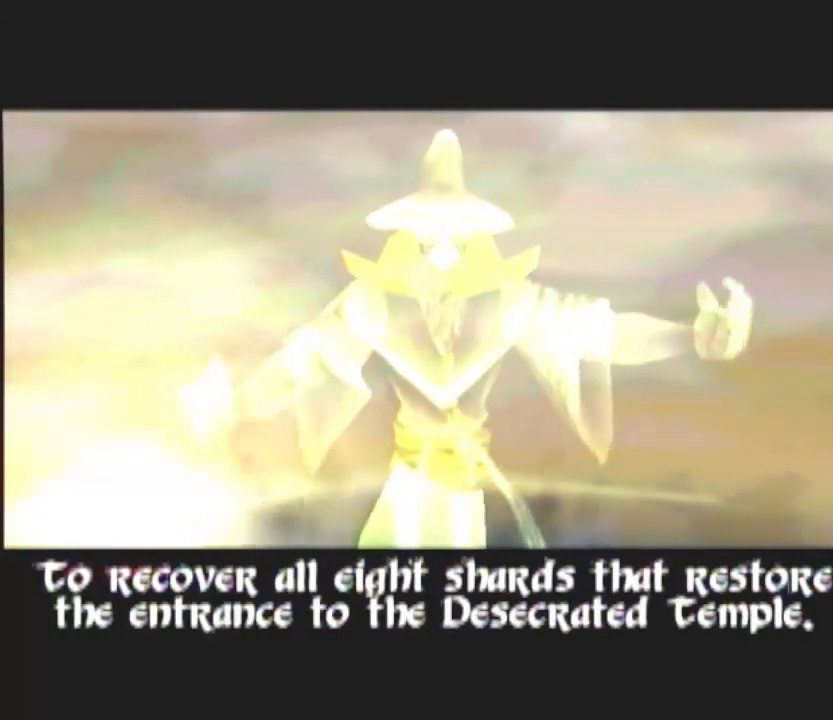
Gameplay with a controller (Nintendo layout); each line is a JSON object with the inputs held at the frame after it. "button_events" lists button changes between this image and that frame as [ms after this image, input, new state], when the widget could be followed in between (sticks are given only as held states). Not read: L3 R3.
{"buttons": [], "left_stick": "center", "right_stick": "center", "button_events": []}
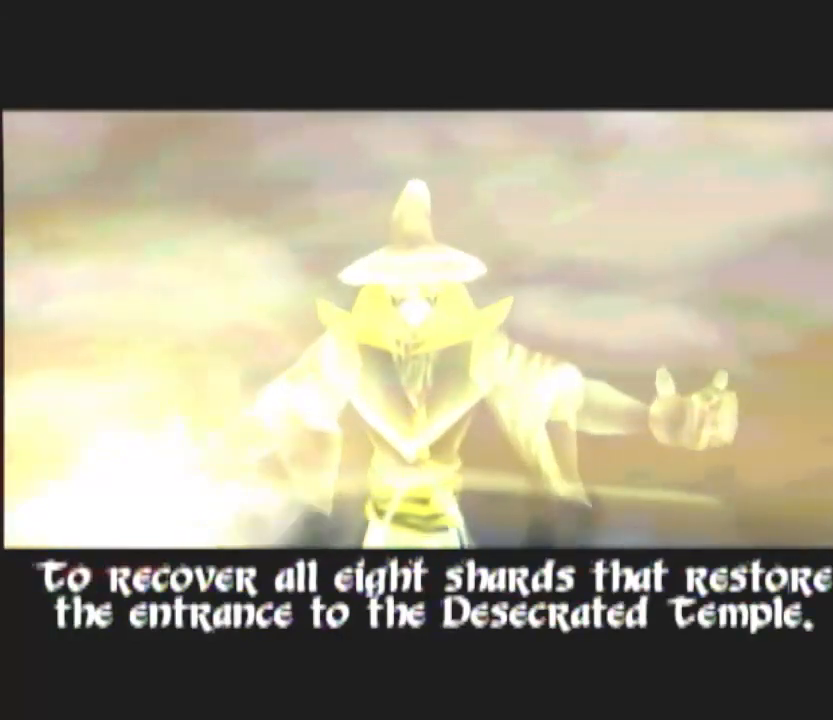
{"buttons": [], "left_stick": "center", "right_stick": "center", "button_events": []}
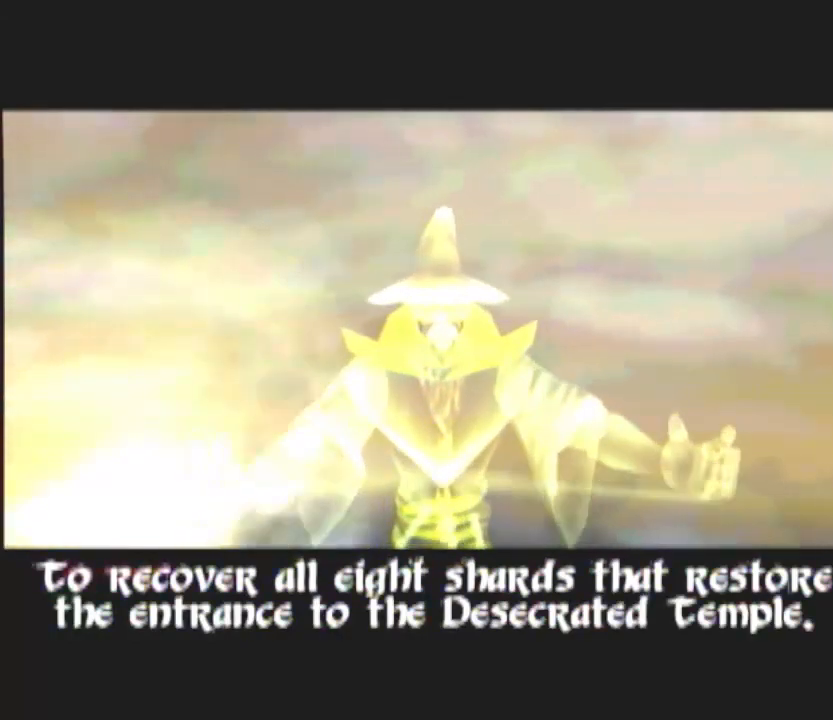
{"buttons": ["DPAD_UP"], "left_stick": "down", "right_stick": "center", "button_events": [[500, "DPAD_UP", "down"]]}
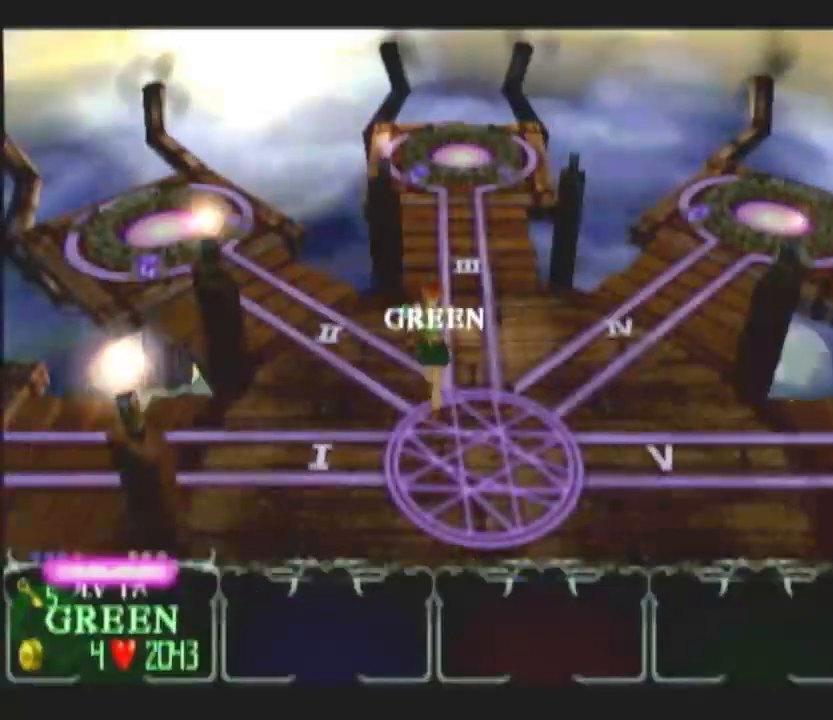
{"buttons": [], "left_stick": "down", "right_stick": "center", "button_events": [[67, "DPAD_UP", "up"]]}
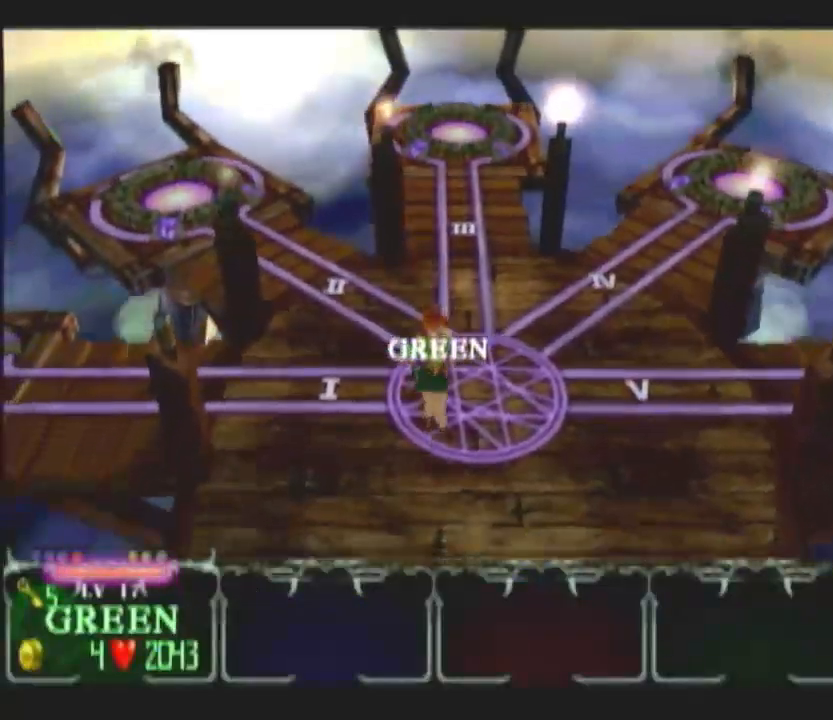
{"buttons": [], "left_stick": "down", "right_stick": "center", "button_events": []}
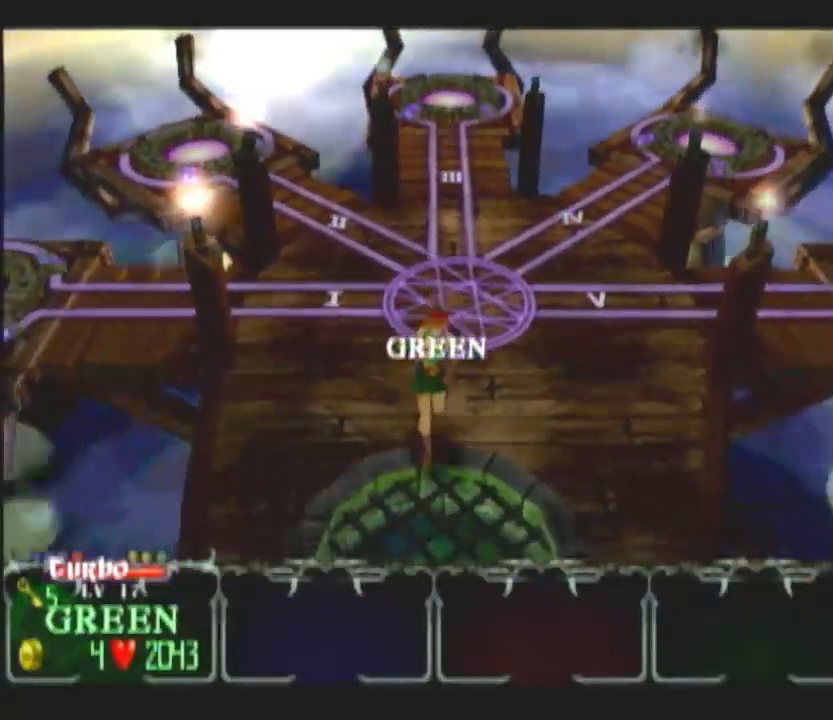
{"buttons": [], "left_stick": "down", "right_stick": "center", "button_events": [[50, "DPAD_RIGHT", "down"], [117, "DPAD_RIGHT", "up"]]}
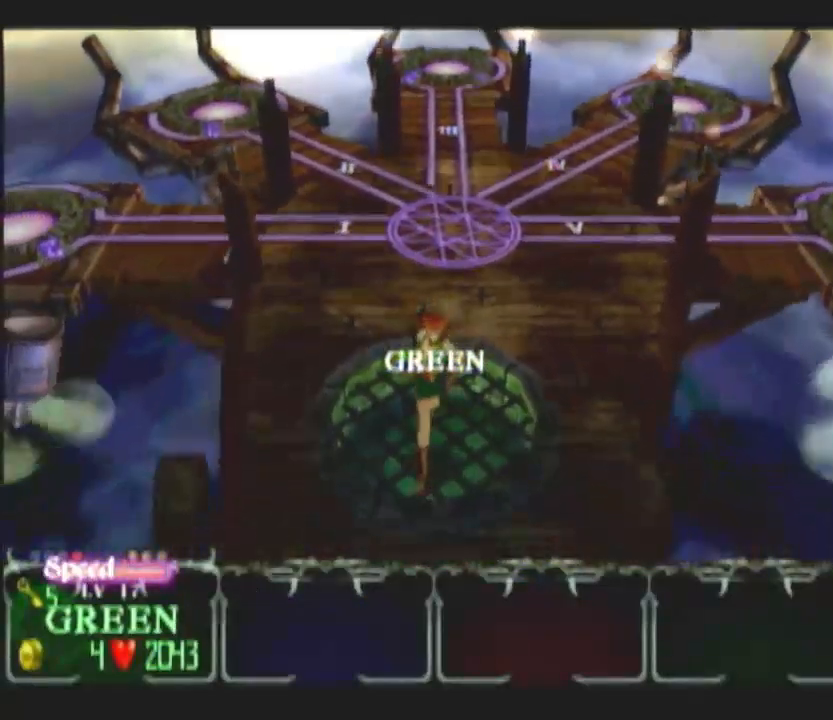
{"buttons": [], "left_stick": "down", "right_stick": "center", "button_events": [[117, "DPAD_UP", "down"], [200, "DPAD_UP", "up"]]}
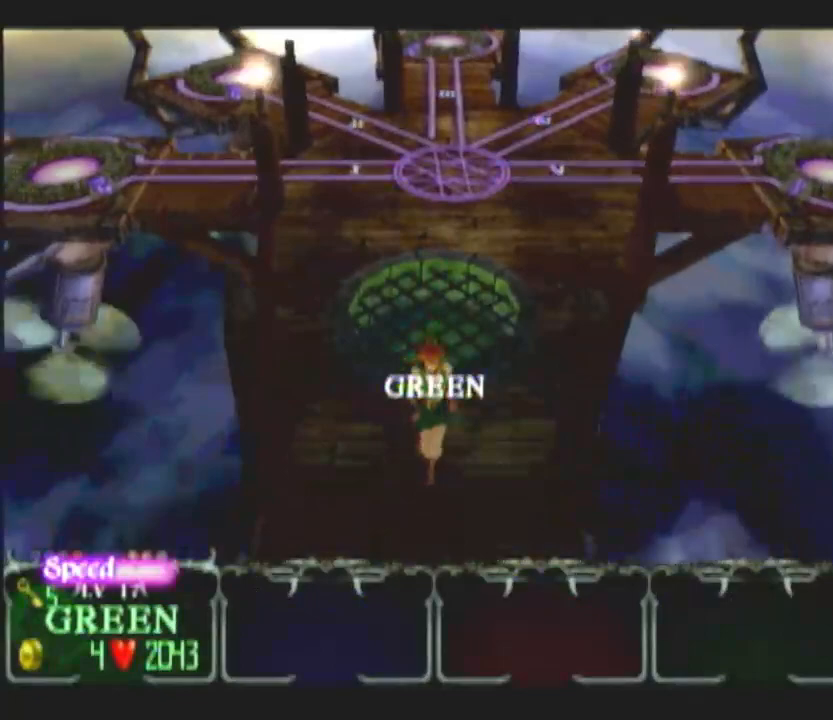
{"buttons": [], "left_stick": "down", "right_stick": "center", "button_events": []}
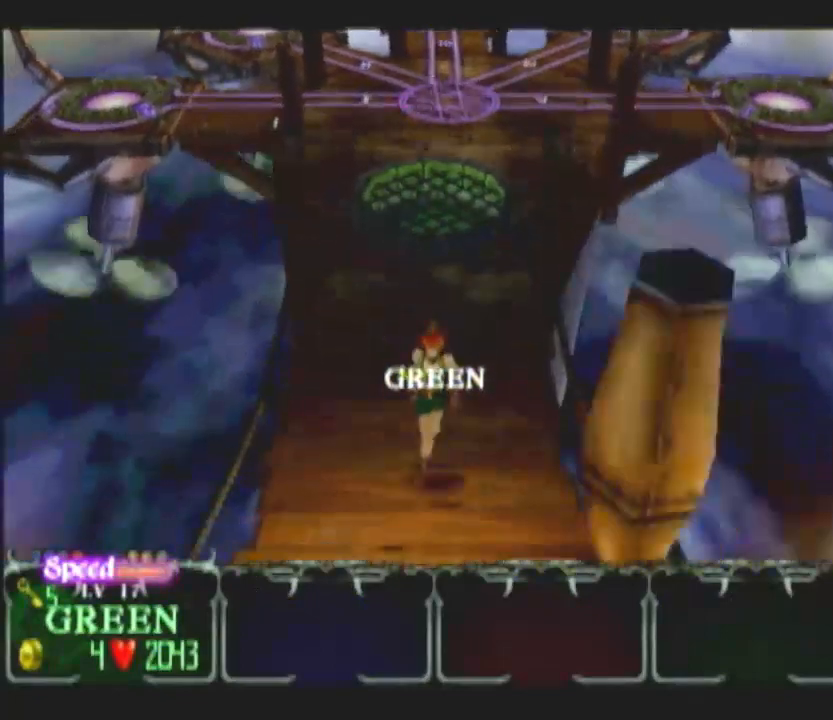
{"buttons": [], "left_stick": "down", "right_stick": "center", "button_events": []}
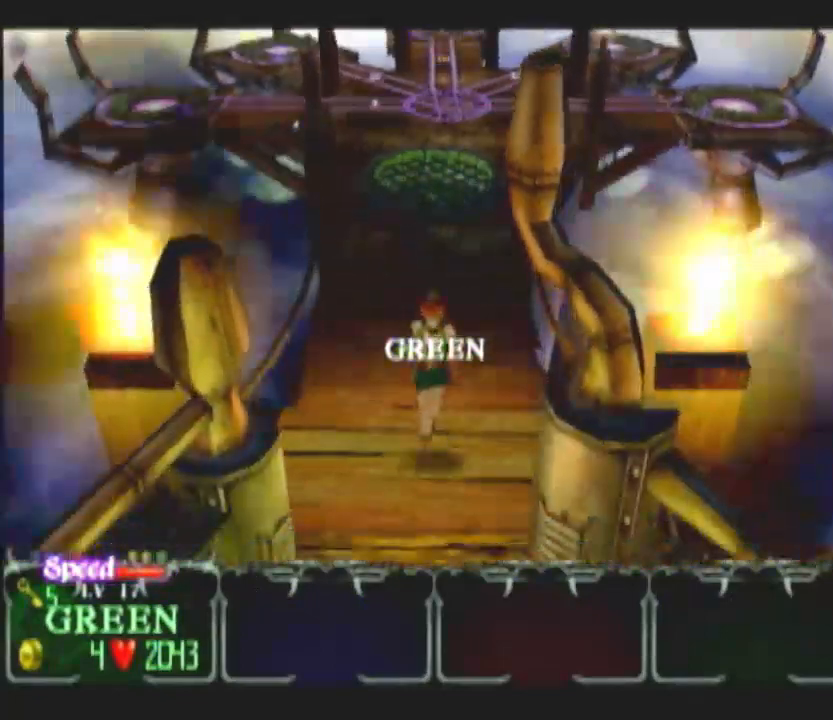
{"buttons": [], "left_stick": "down", "right_stick": "center", "button_events": []}
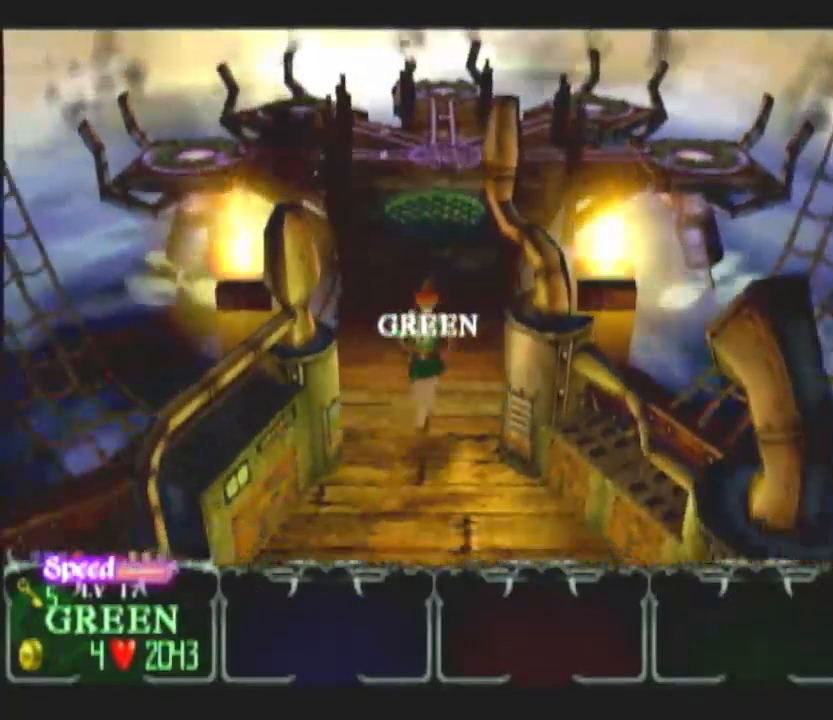
{"buttons": [], "left_stick": "down", "right_stick": "center", "button_events": []}
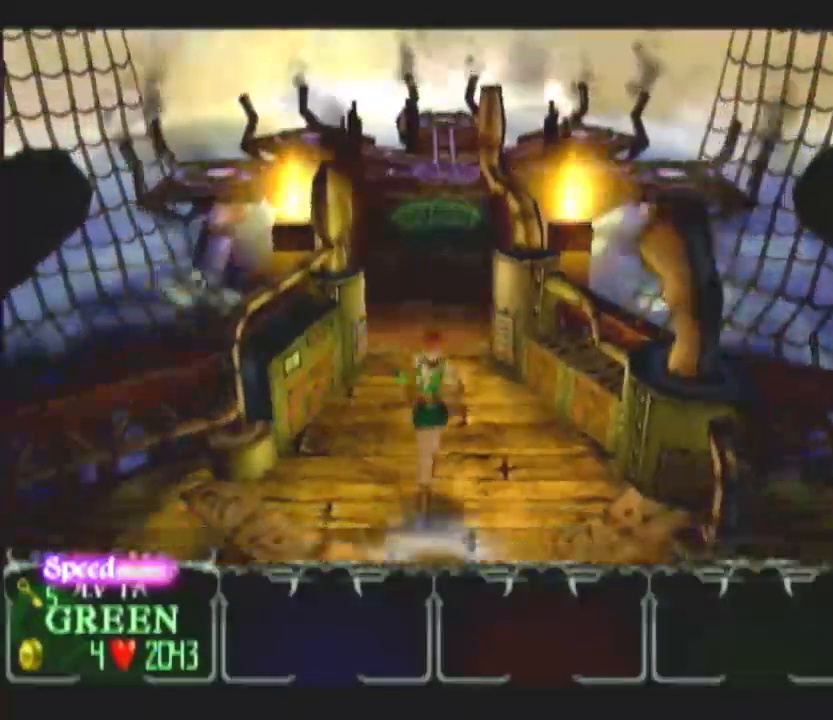
{"buttons": [], "left_stick": "down-right", "right_stick": "center", "button_events": []}
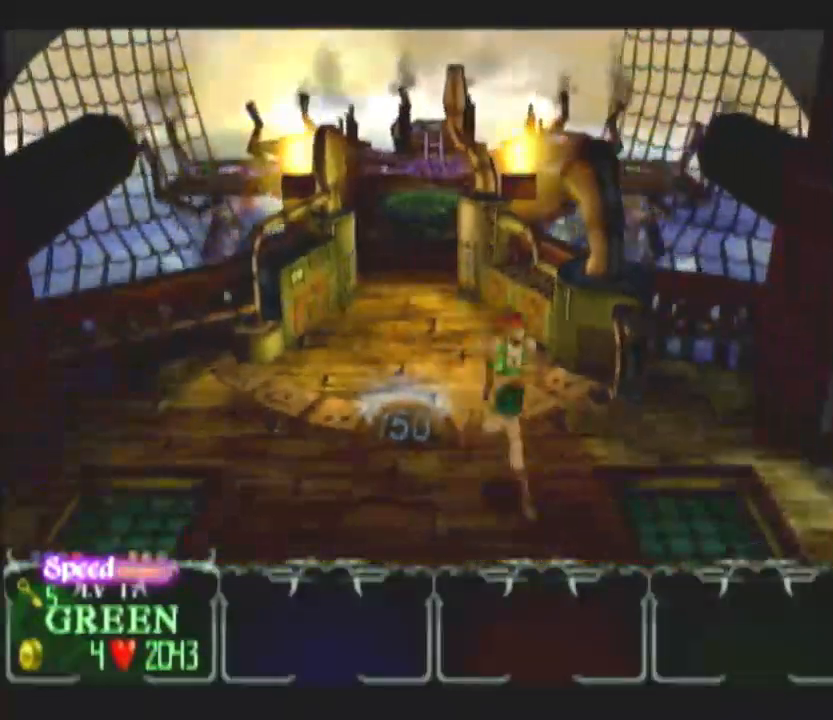
{"buttons": [], "left_stick": "down-right", "right_stick": "center", "button_events": []}
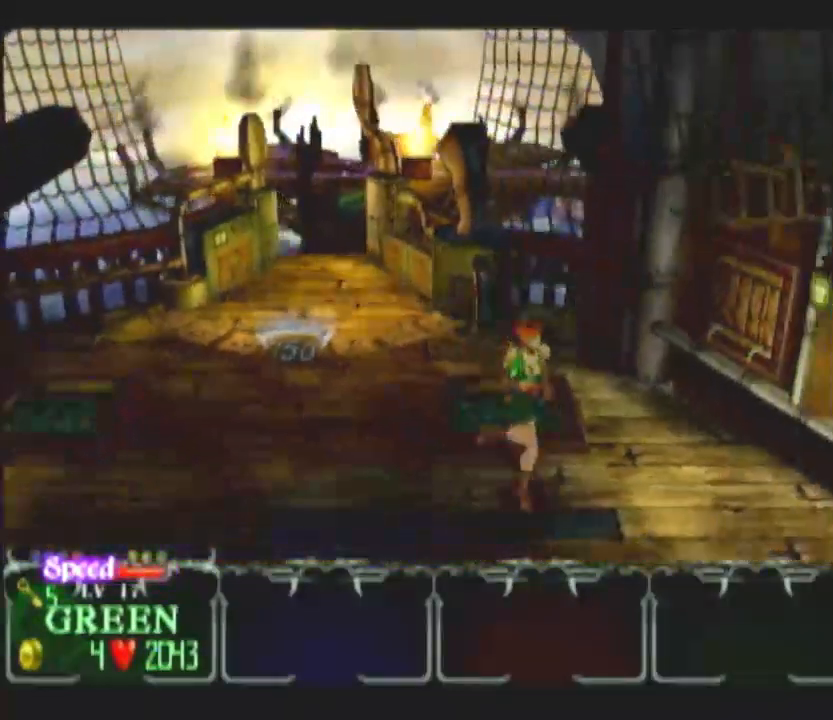
{"buttons": [], "left_stick": "down-right", "right_stick": "center", "button_events": []}
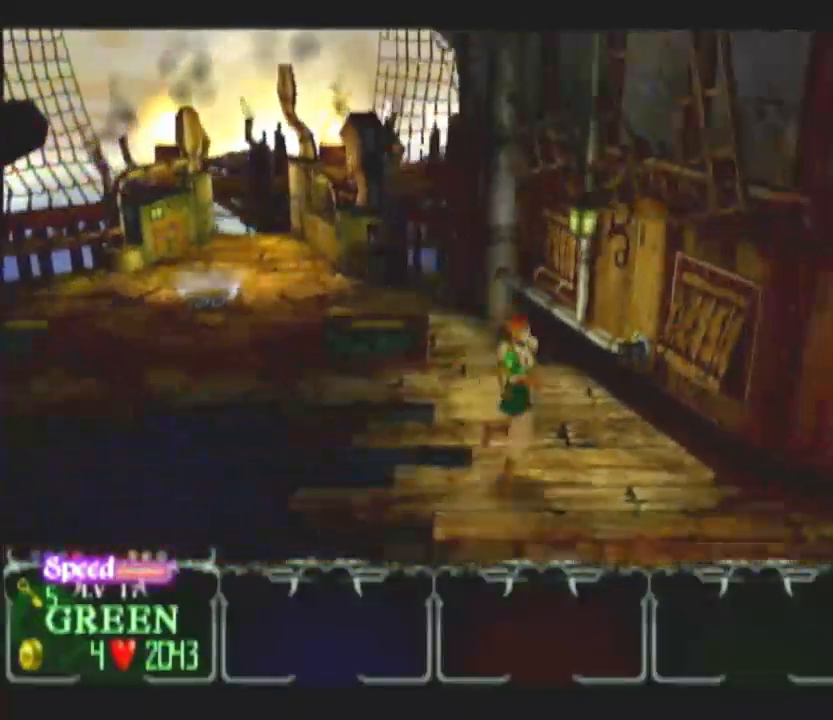
{"buttons": [], "left_stick": "right", "right_stick": "center", "button_events": []}
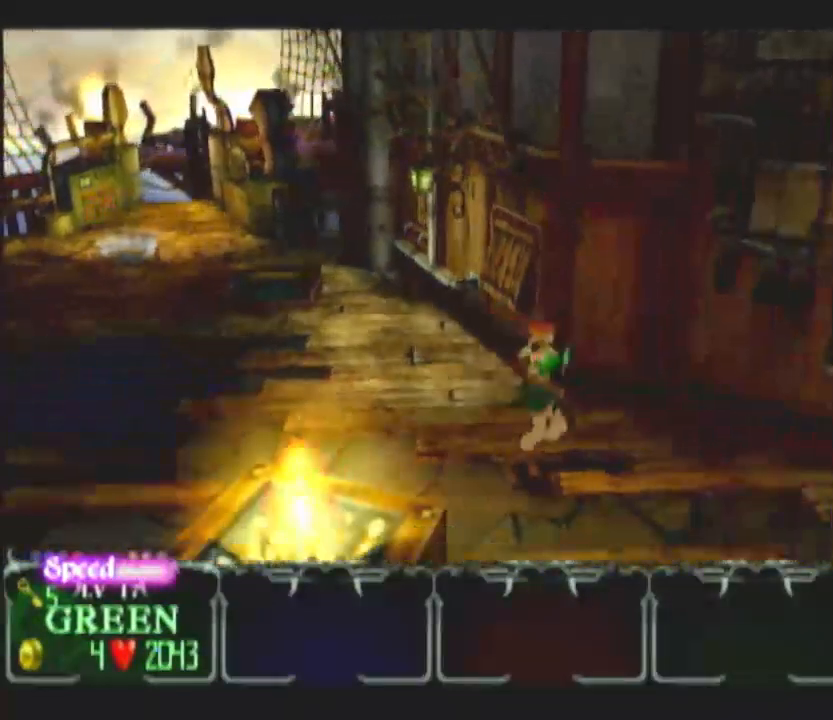
{"buttons": [], "left_stick": "right", "right_stick": "center", "button_events": []}
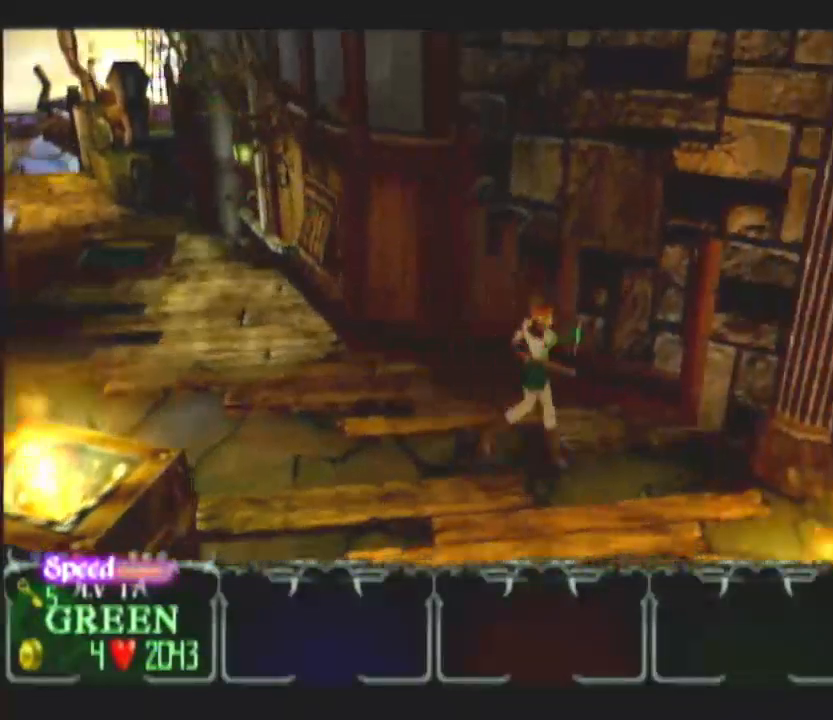
{"buttons": [], "left_stick": "right", "right_stick": "center", "button_events": []}
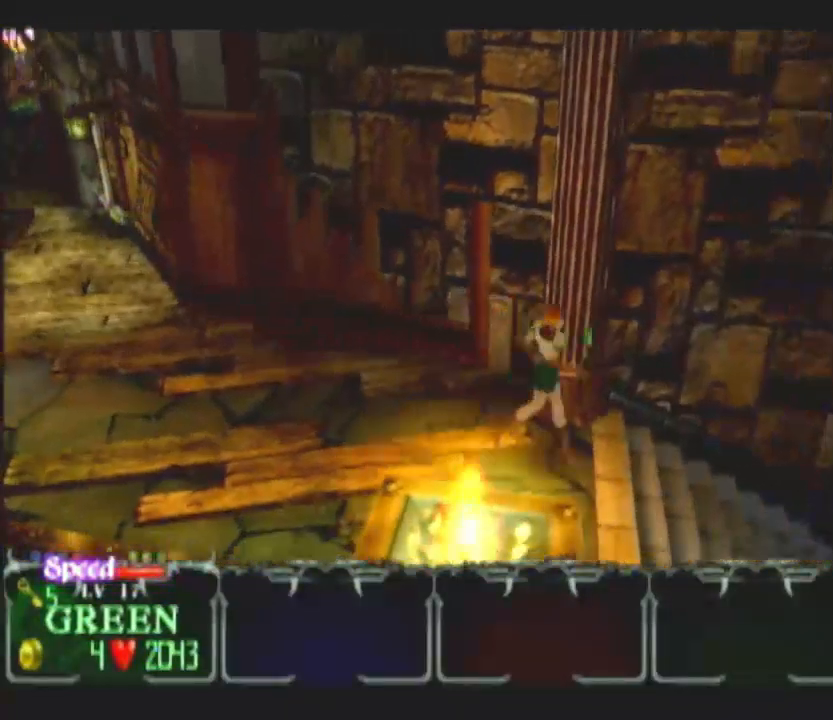
{"buttons": [], "left_stick": "right", "right_stick": "center", "button_events": []}
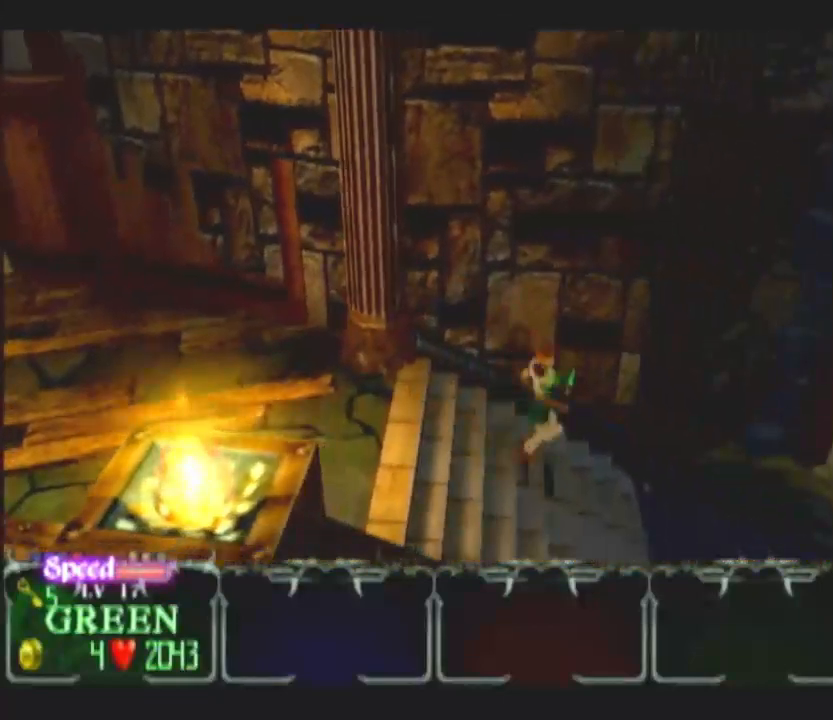
{"buttons": [], "left_stick": "up-right", "right_stick": "center", "button_events": []}
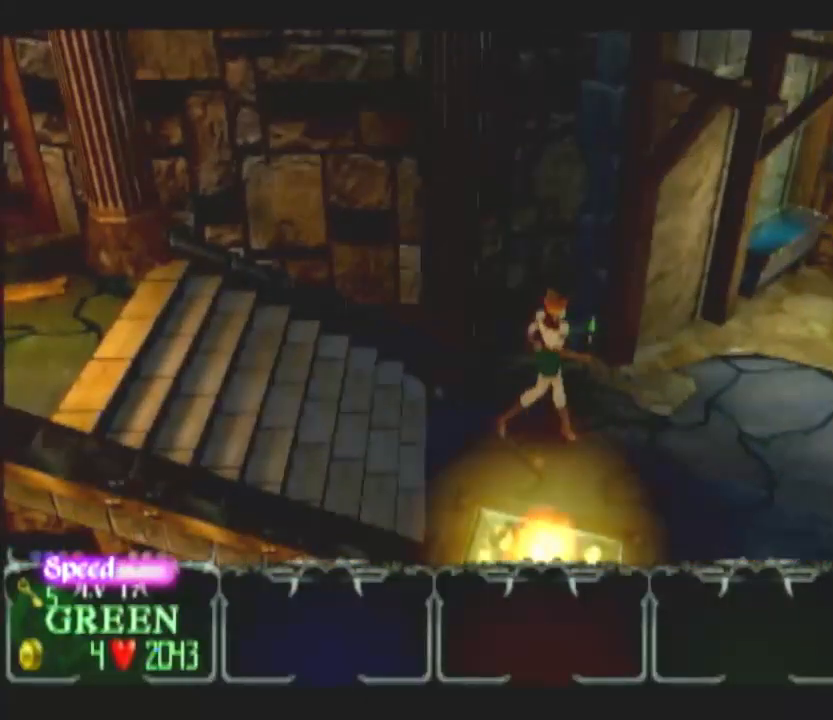
{"buttons": [], "left_stick": "up-right", "right_stick": "center", "button_events": []}
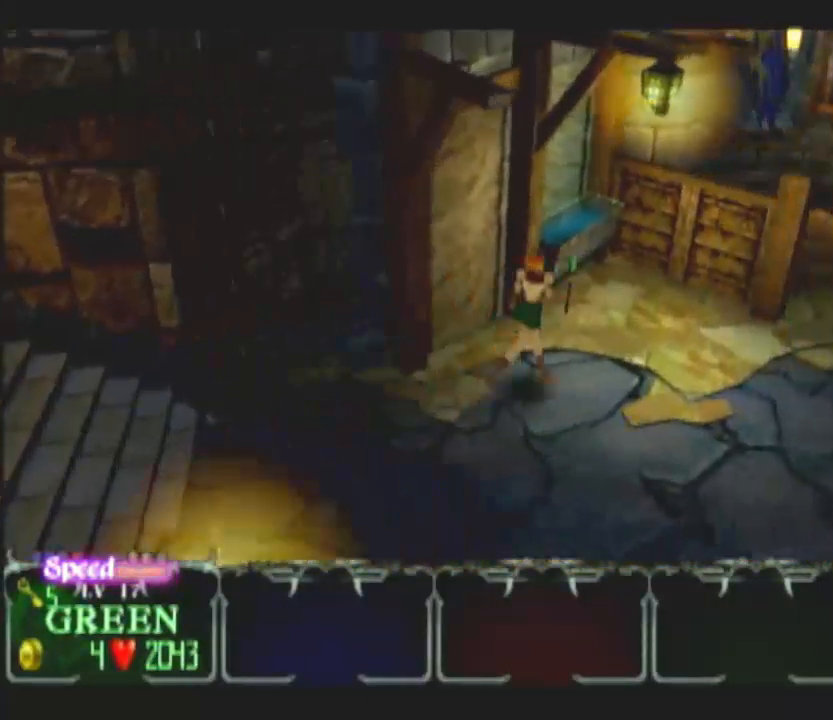
{"buttons": [], "left_stick": "right", "right_stick": "center", "button_events": []}
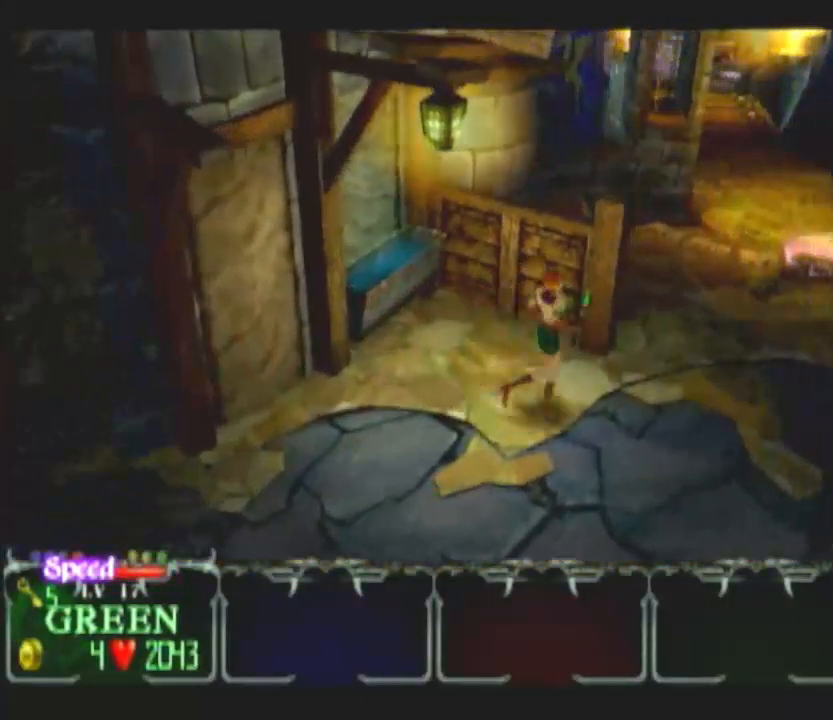
{"buttons": [], "left_stick": "up-right", "right_stick": "center", "button_events": []}
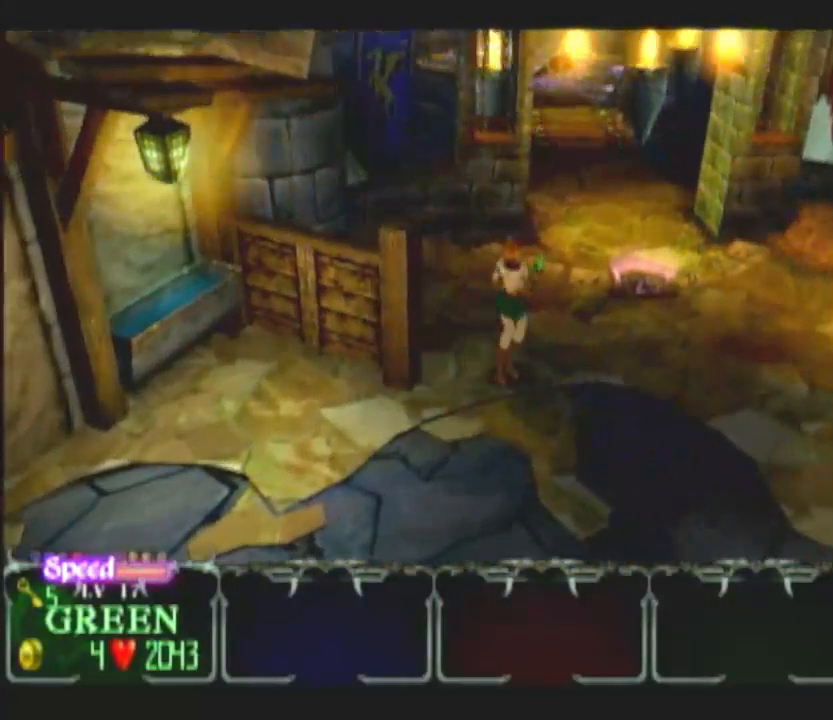
{"buttons": [], "left_stick": "up-right", "right_stick": "center", "button_events": []}
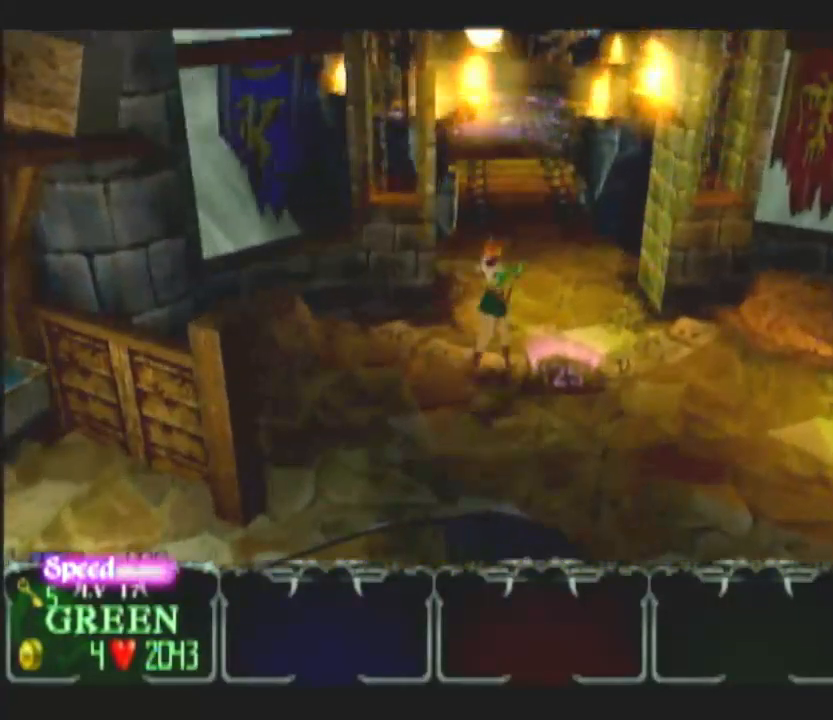
{"buttons": [], "left_stick": "up", "right_stick": "center", "button_events": []}
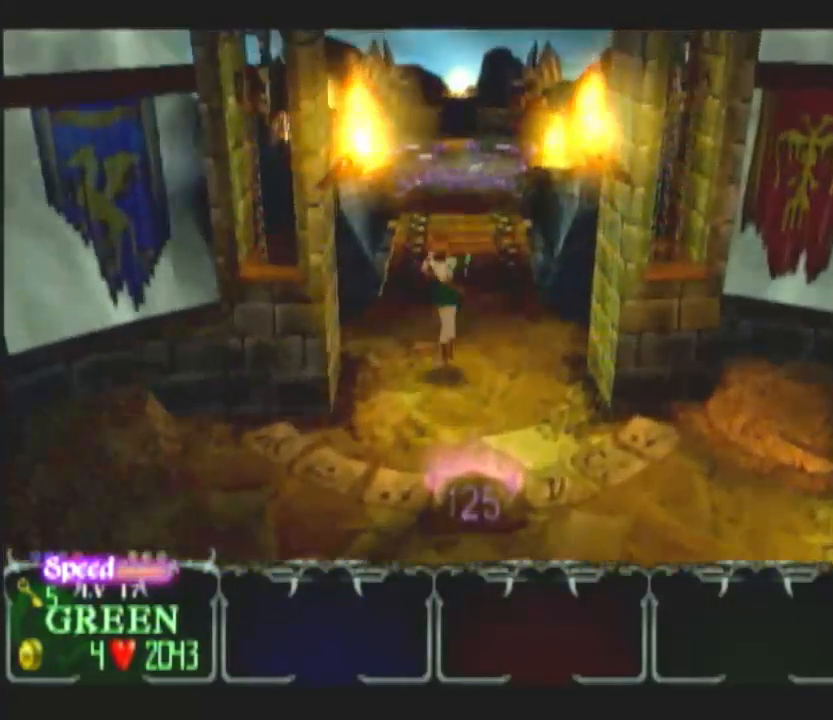
{"buttons": [], "left_stick": "up", "right_stick": "center", "button_events": []}
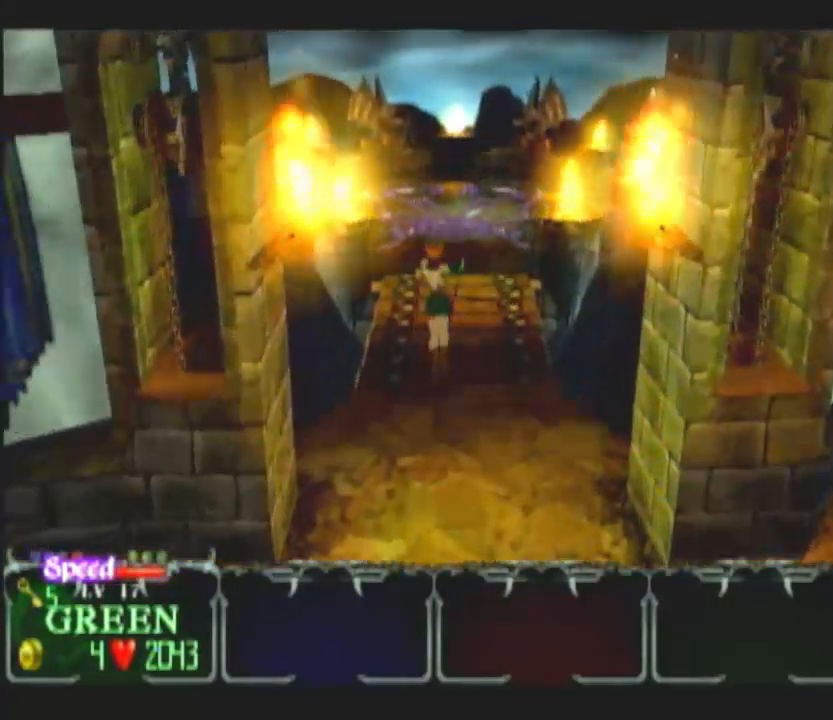
{"buttons": [], "left_stick": "up", "right_stick": "center", "button_events": []}
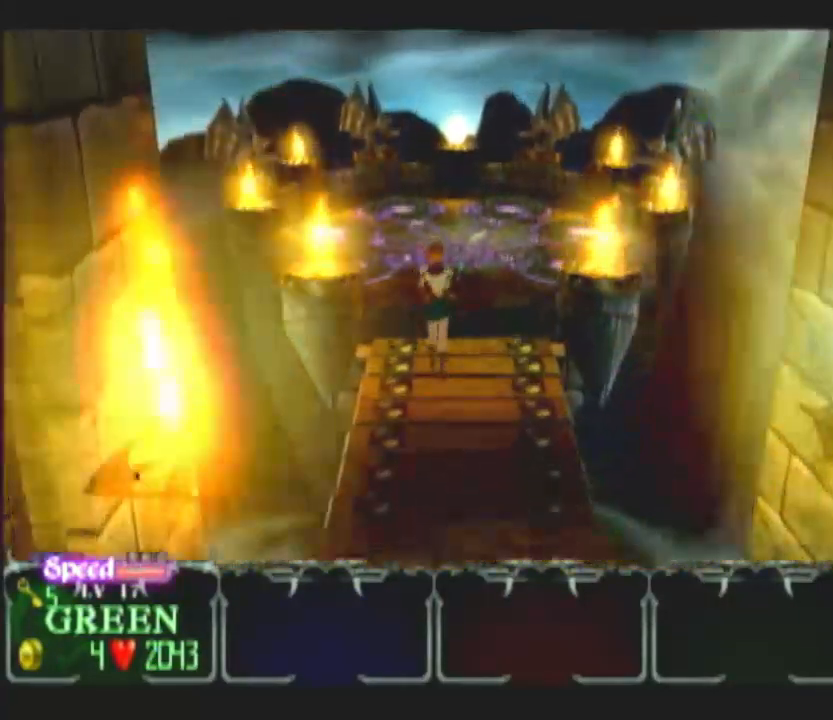
{"buttons": [], "left_stick": "up", "right_stick": "center", "button_events": []}
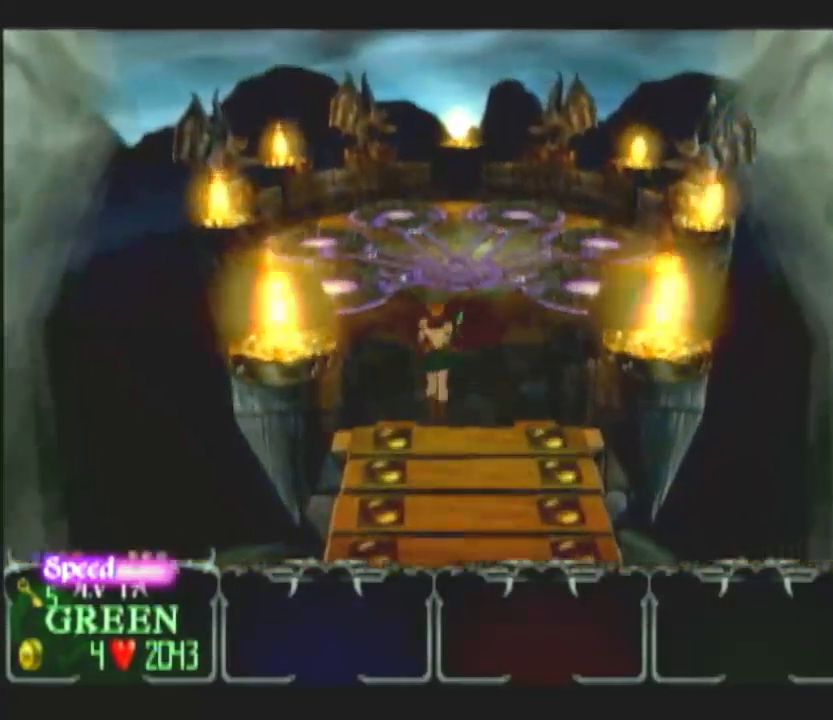
{"buttons": [], "left_stick": "up-right", "right_stick": "center", "button_events": []}
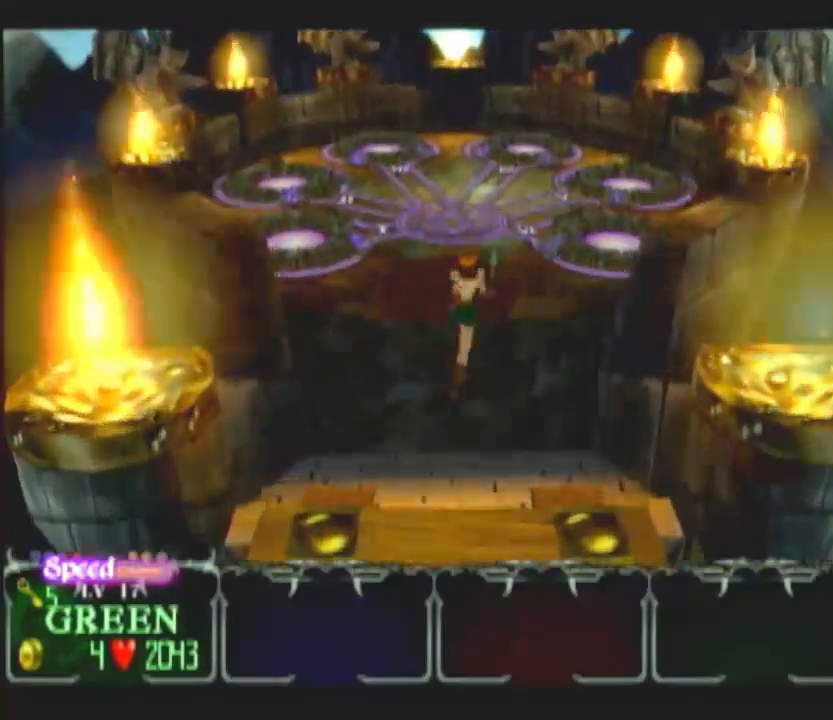
{"buttons": [], "left_stick": "up-right", "right_stick": "center", "button_events": []}
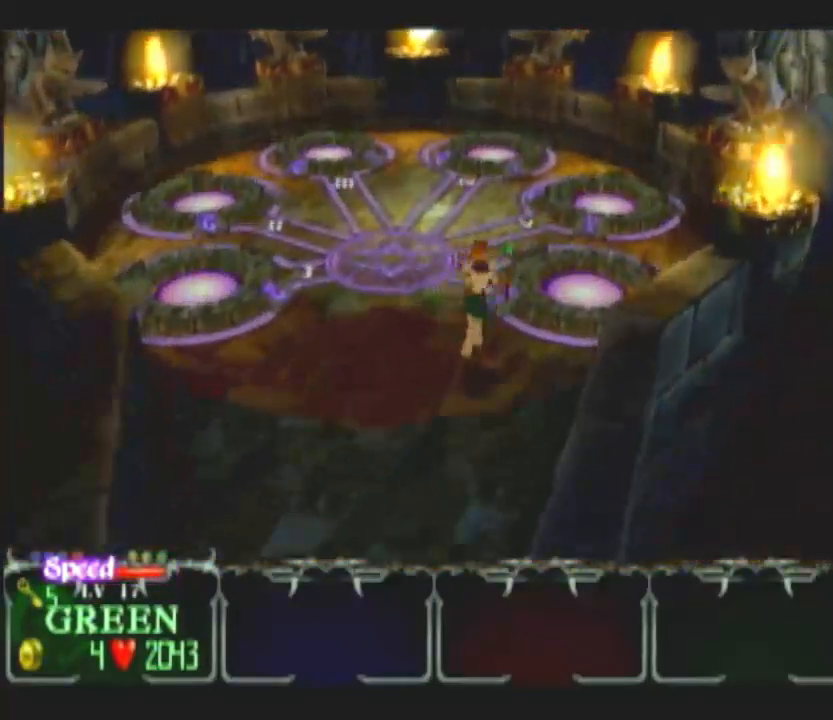
{"buttons": [], "left_stick": "center", "right_stick": "center", "button_events": [[217, "DPAD_UP", "down"], [333, "DPAD_UP", "up"]]}